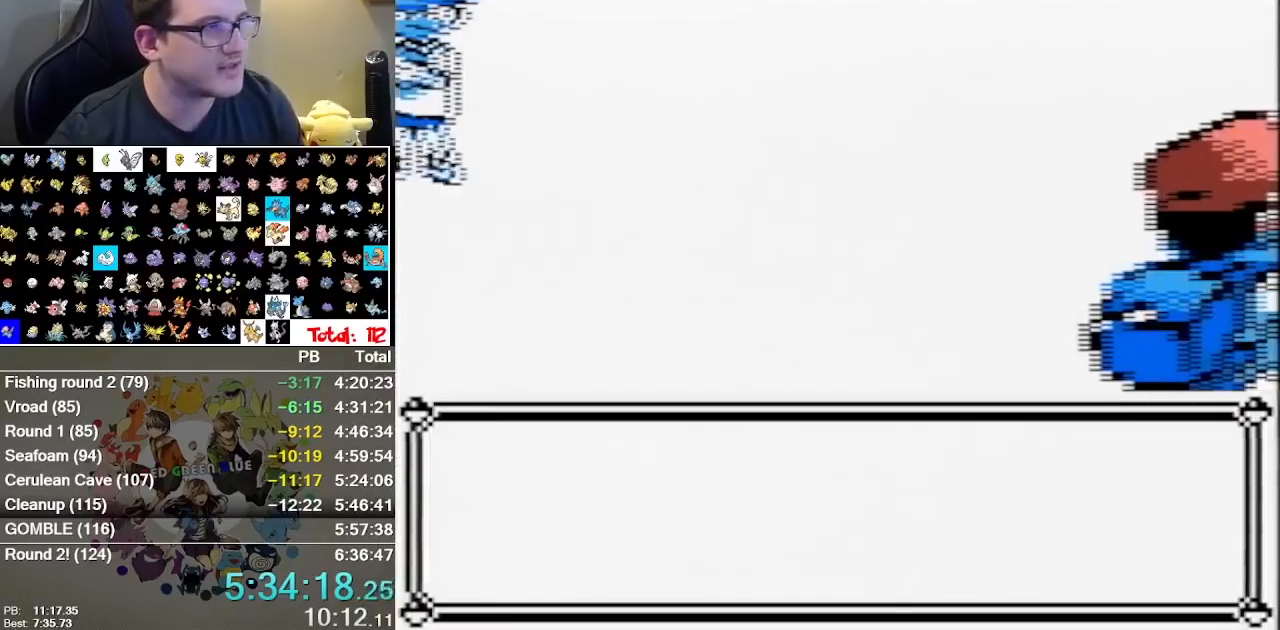
Gameplay with a controller (Nintendo layout); each line is a JSON object with the inputs held at the frame after it (dt_ms = milliseconds from this image to that frame). "events" lists button and stick changes between this image and that frame as [ms after this image, input, new state], when the widget could be followed in between. Not read: A DPAD_DOWN DPAD_LEFT DPAD_RIGHT L1 L3 R1 R3.
{"dt_ms": 1000, "buttons": []}
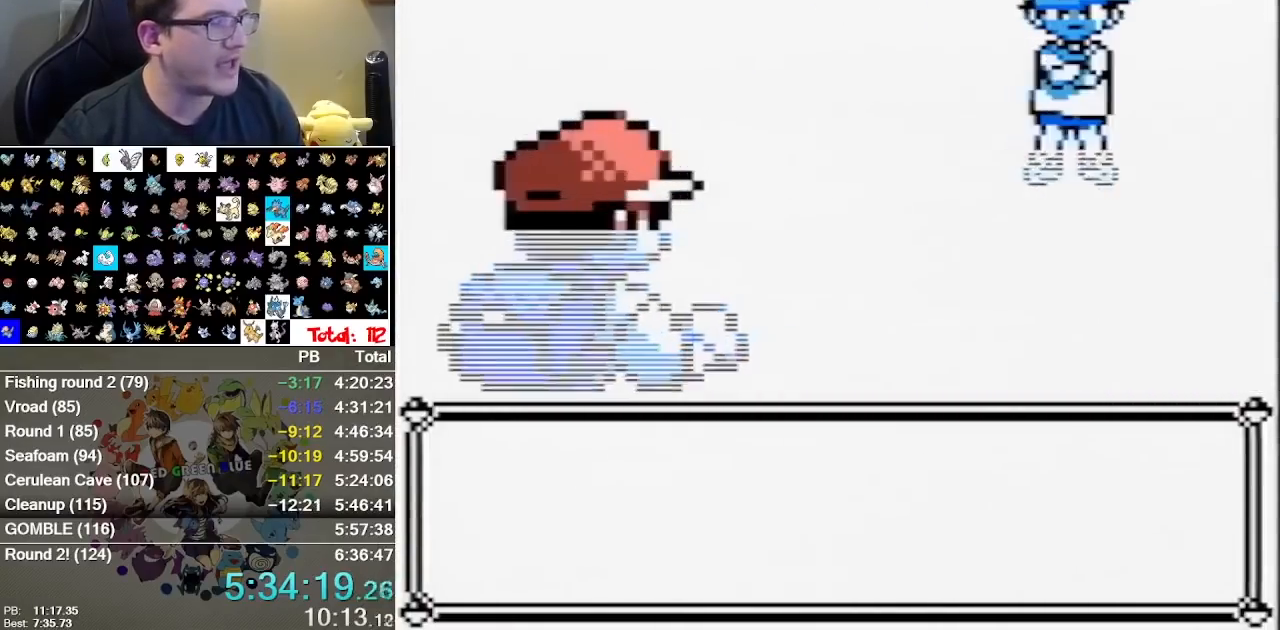
{"dt_ms": 500, "buttons": [], "events": []}
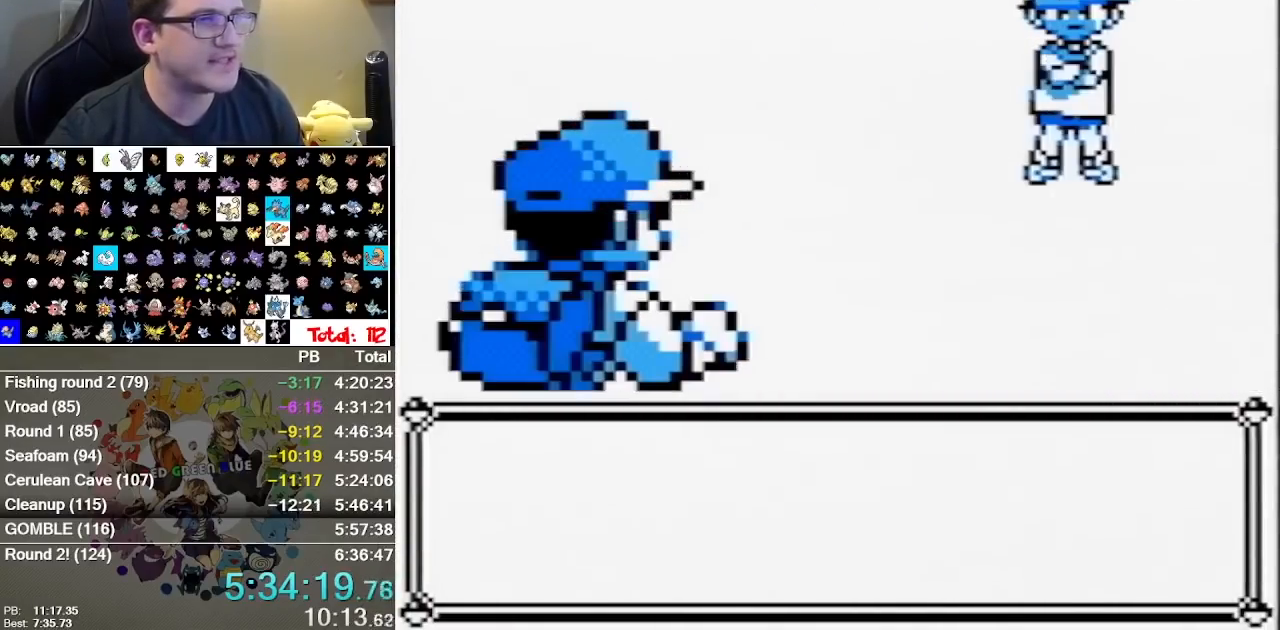
{"dt_ms": 500, "buttons": [], "events": [[200, "B", "down"], [267, "B", "up"], [333, "B", "down"], [400, "B", "up"]]}
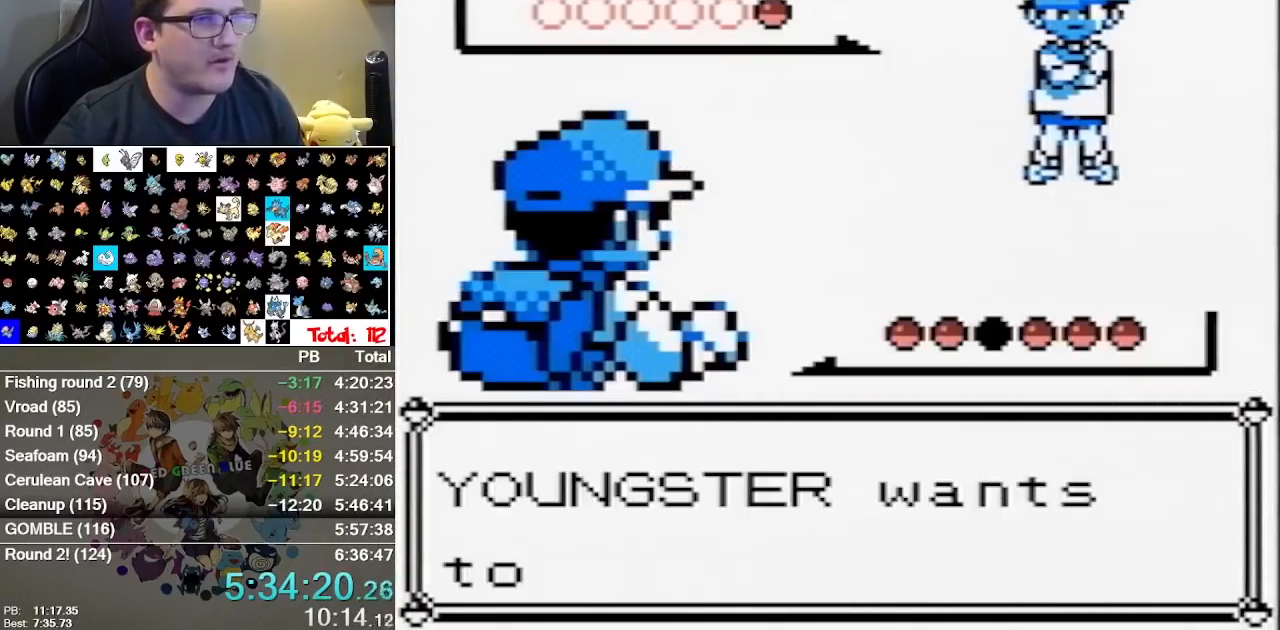
{"dt_ms": 1000, "buttons": [], "events": [[50, "B", "down"], [150, "B", "up"], [217, "B", "down"], [283, "B", "up"], [467, "B", "down"], [533, "B", "up"]]}